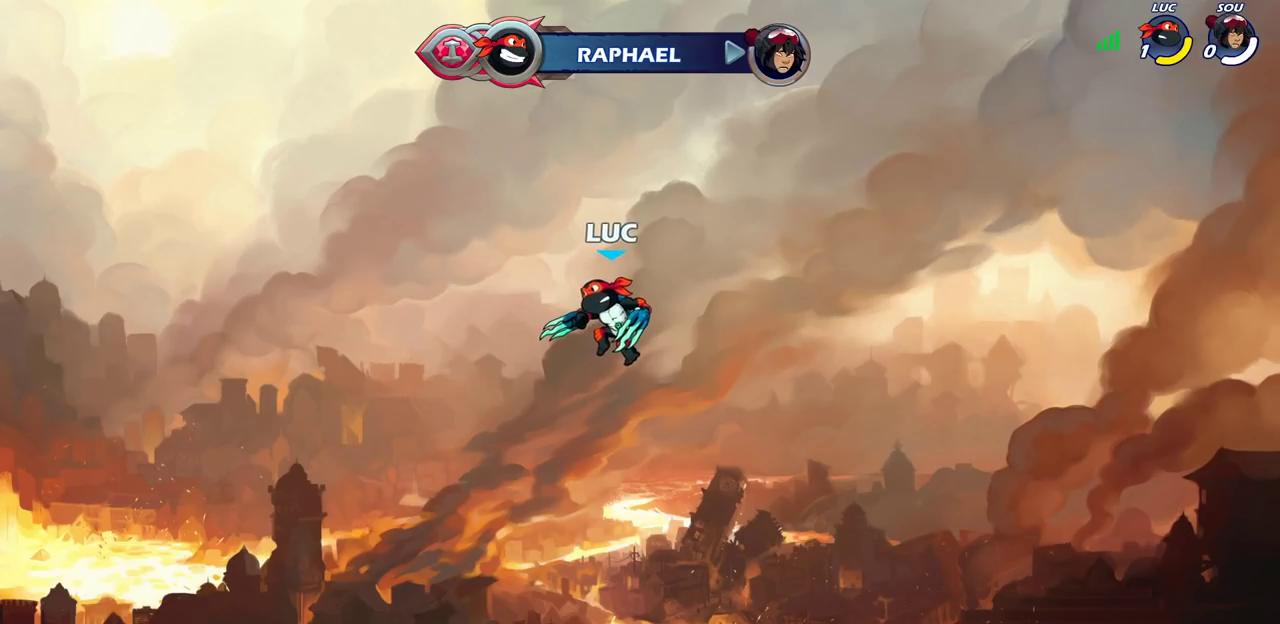
Gameplay with a controller (PlayStation layout); each line is a JSON object with the inputs held at the frame after it (dt_ms = milliseconds from this image to that frame). "events" lists button and stick changes between this image and that frame as [ms after this image, input, new state], when the widget could be followed in between. Not read: L1 R1.
{"dt_ms": 500, "buttons": [], "left_stick": "center", "right_stick": "center", "events": []}
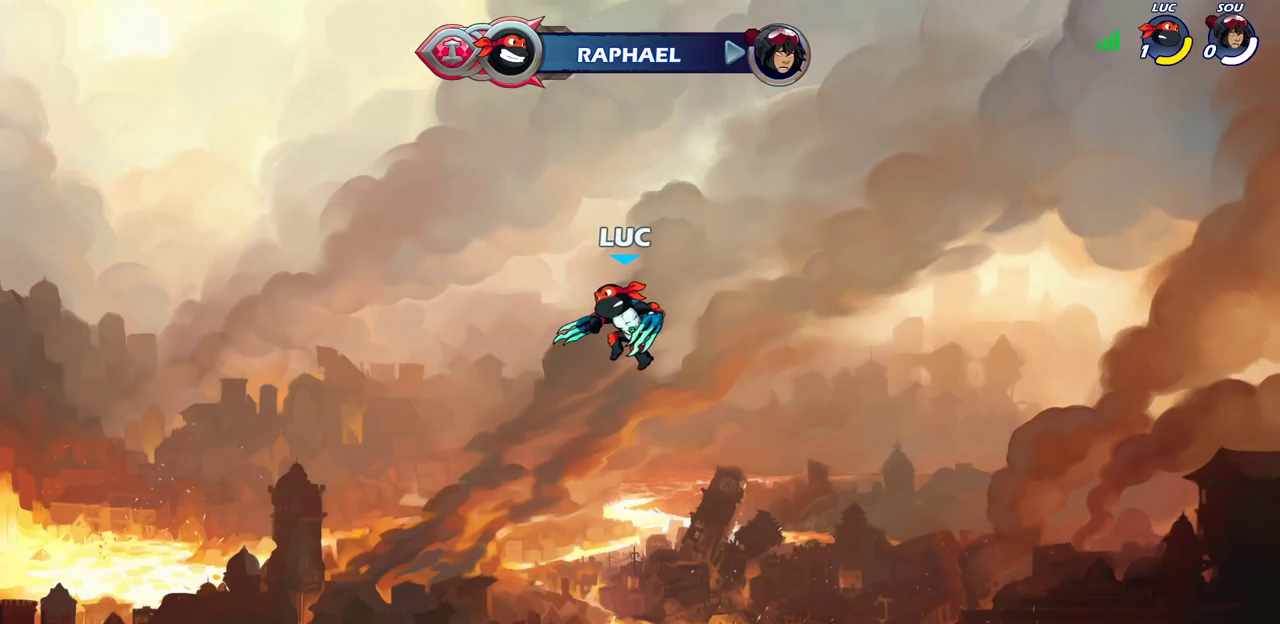
{"dt_ms": 500, "buttons": [], "left_stick": "center", "right_stick": "center", "events": []}
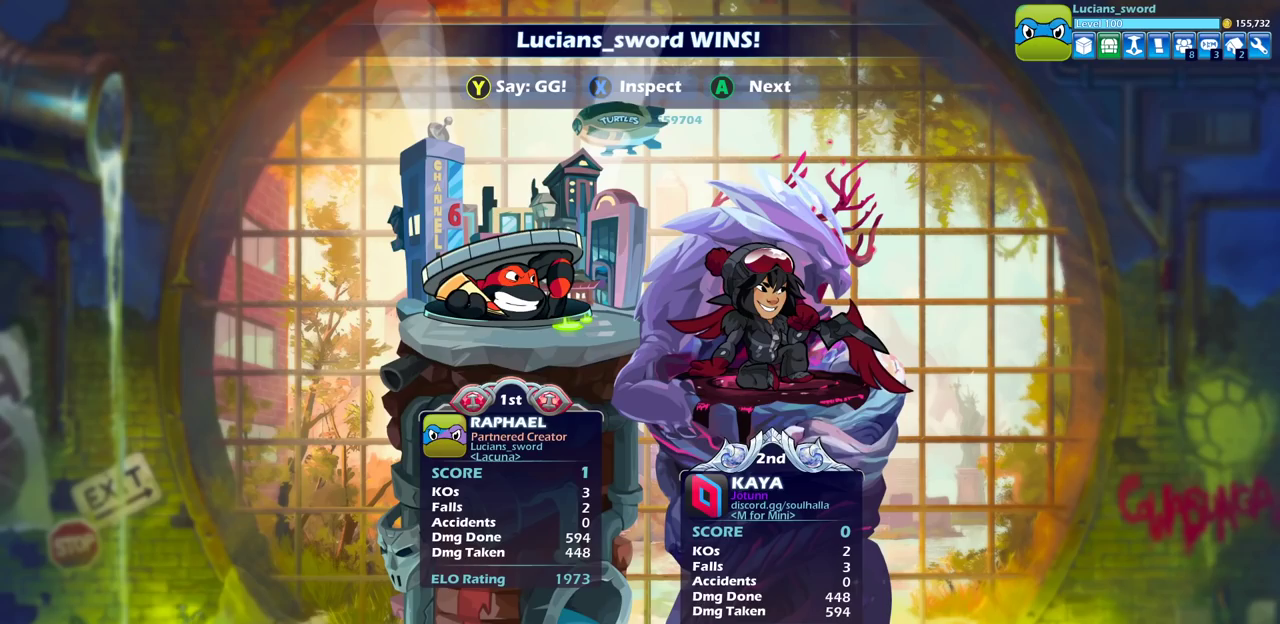
{"dt_ms": 500, "buttons": [], "left_stick": "center", "right_stick": "center", "events": []}
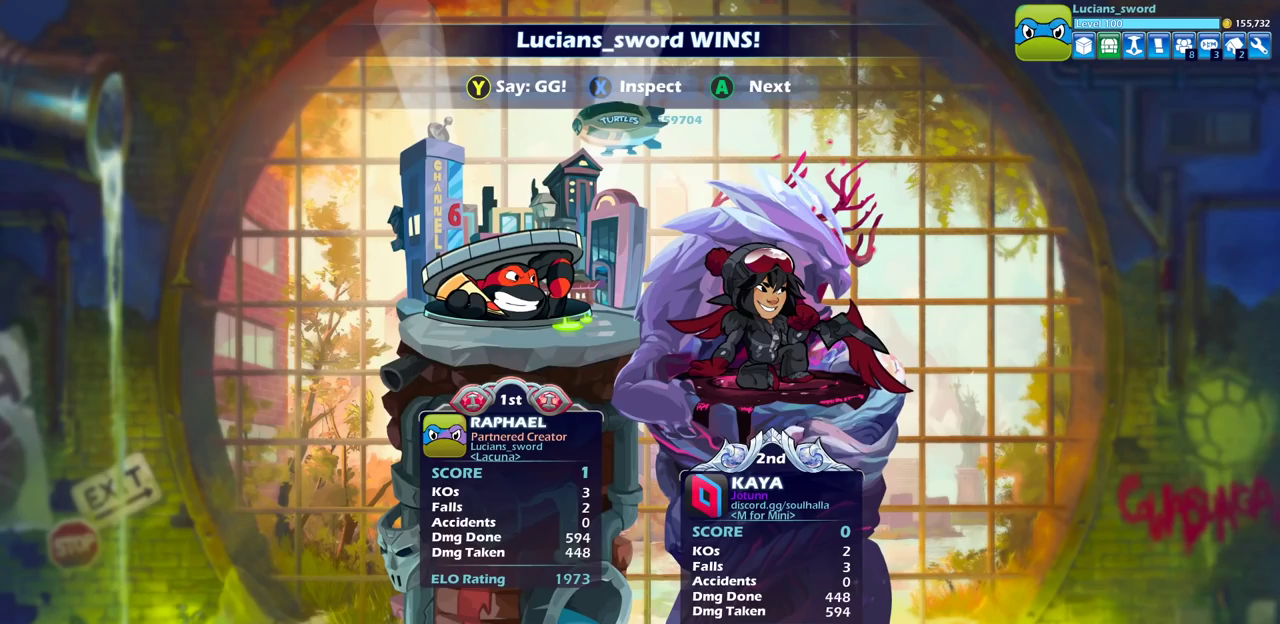
{"dt_ms": 500, "buttons": [], "left_stick": "center", "right_stick": "center", "events": []}
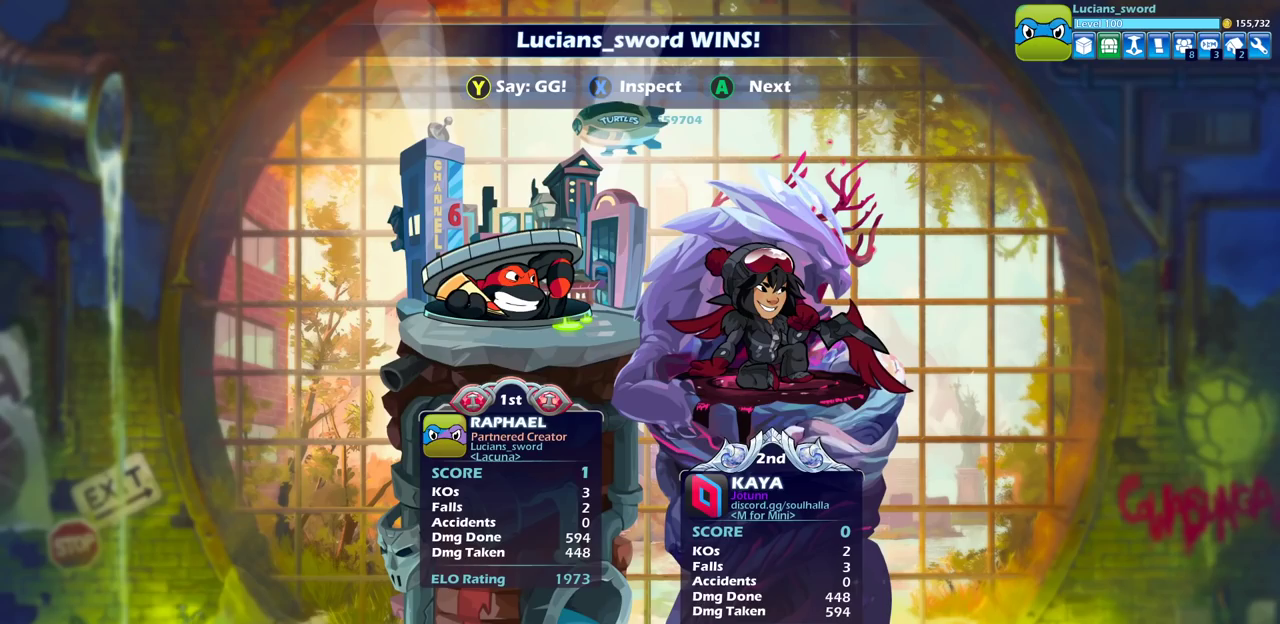
{"dt_ms": 500, "buttons": ["TRIANGLE"], "left_stick": "center", "right_stick": "center", "events": [[250, "TRIANGLE", "down"], [350, "TRIANGLE", "up"], [467, "TRIANGLE", "down"]]}
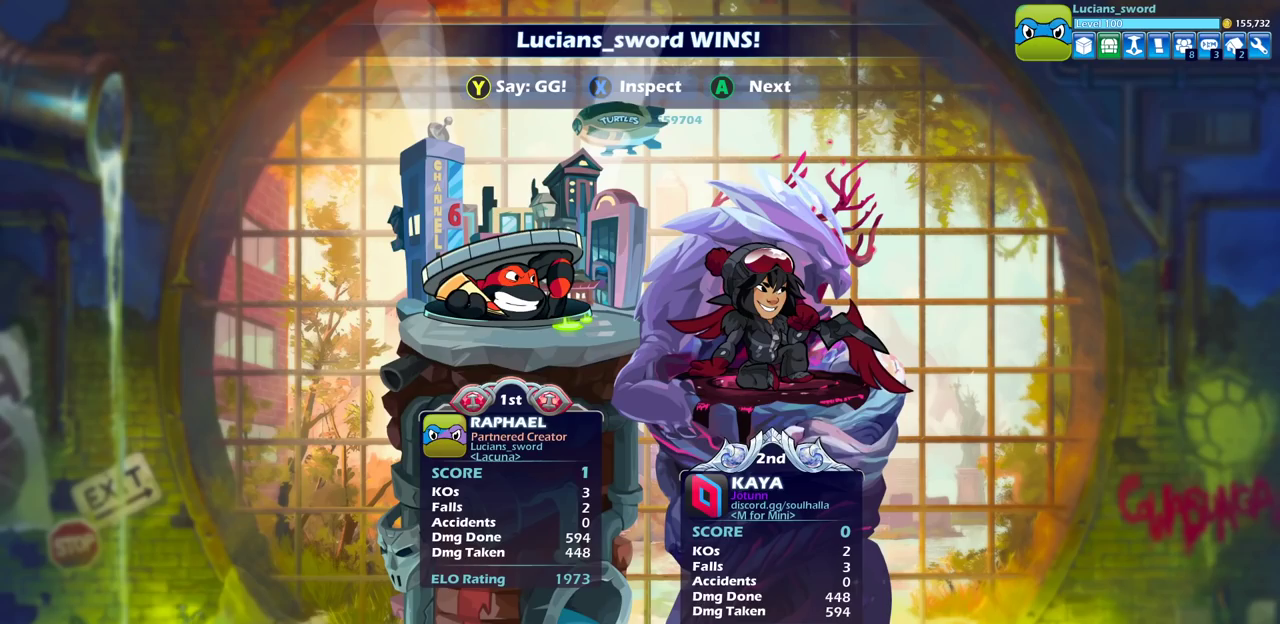
{"dt_ms": 400, "buttons": ["TRIANGLE"], "left_stick": "center", "right_stick": "center", "events": [[33, "TRIANGLE", "up"], [150, "TRIANGLE", "down"], [233, "TRIANGLE", "up"], [333, "TRIANGLE", "down"]]}
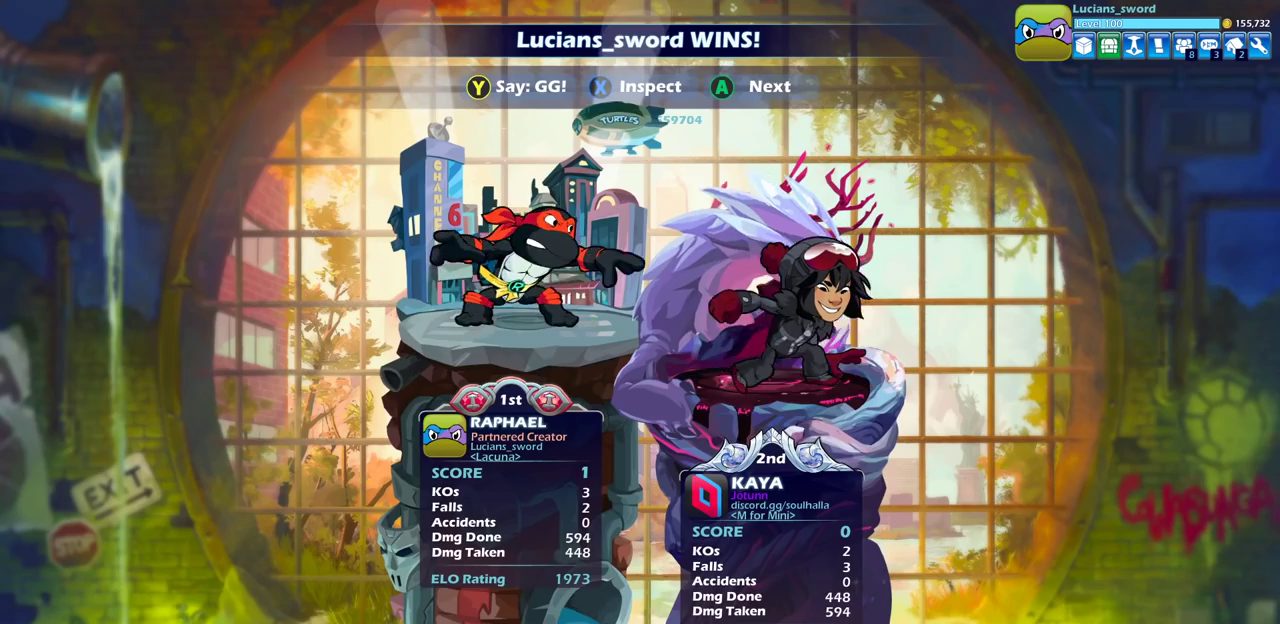
{"dt_ms": 800, "buttons": [], "left_stick": "center", "right_stick": "center", "events": [[17, "TRIANGLE", "up"], [117, "TRIANGLE", "down"], [200, "TRIANGLE", "up"], [300, "TRIANGLE", "down"], [400, "TRIANGLE", "up"], [500, "TRIANGLE", "down"], [583, "TRIANGLE", "up"], [683, "TRIANGLE", "down"], [750, "TRIANGLE", "up"]]}
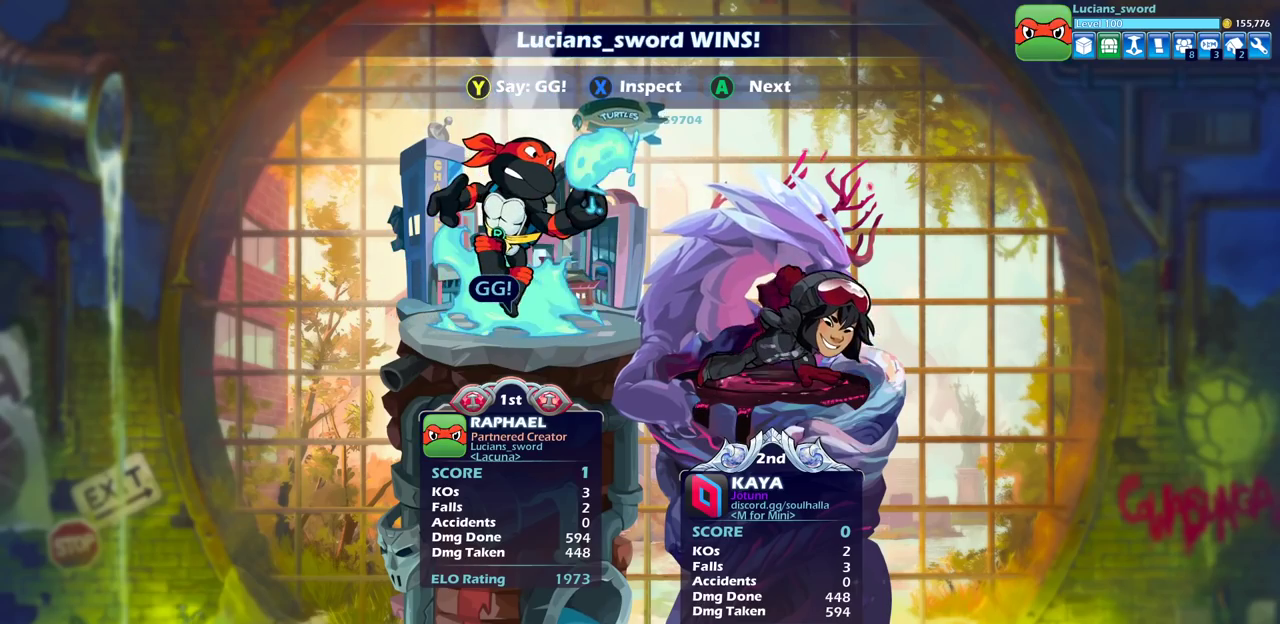
{"dt_ms": 300, "buttons": [], "left_stick": "center", "right_stick": "center", "events": []}
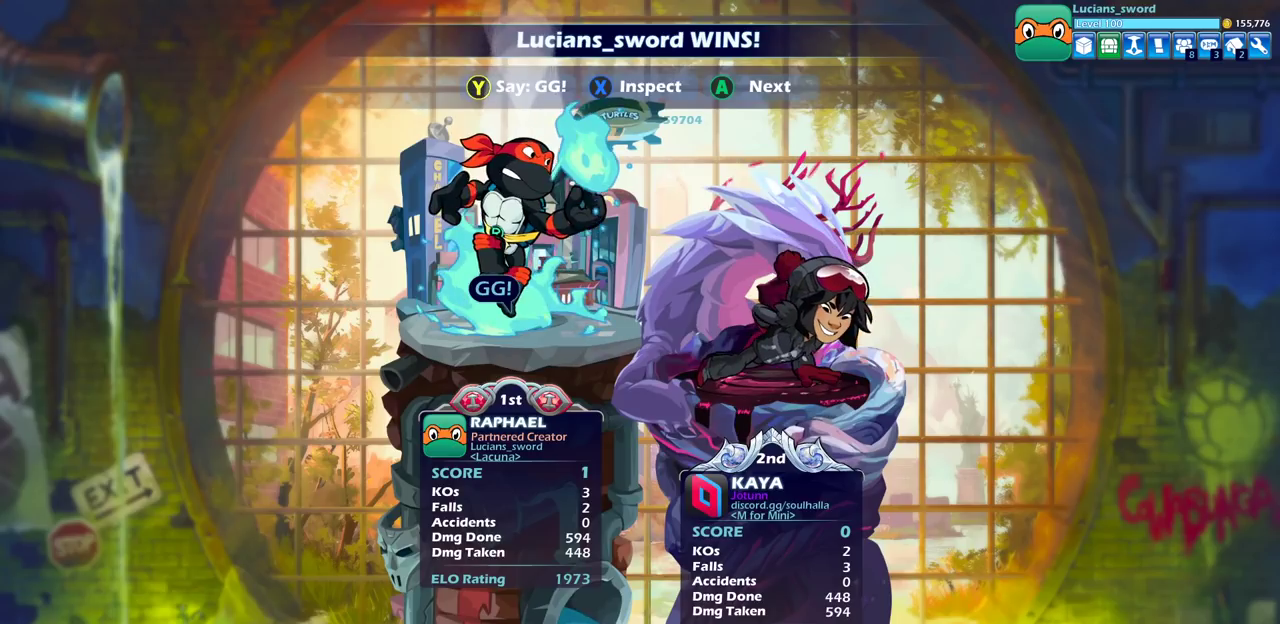
{"dt_ms": 500, "buttons": [], "left_stick": "center", "right_stick": "center", "events": []}
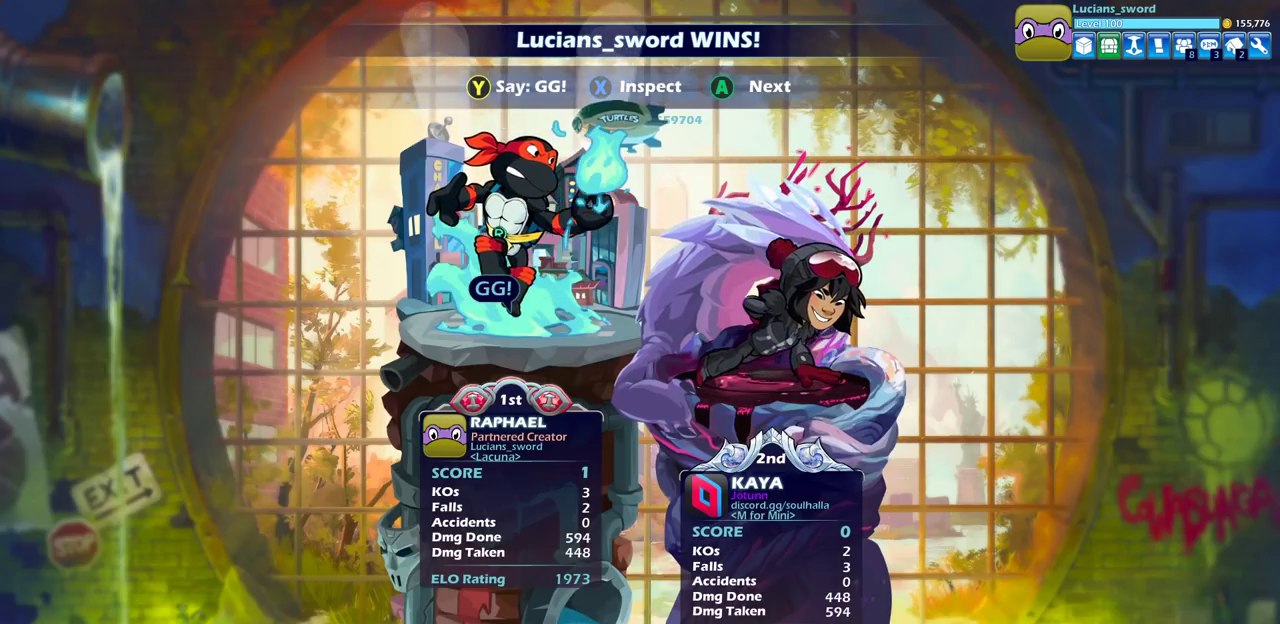
{"dt_ms": 500, "buttons": [], "left_stick": "center", "right_stick": "center", "events": []}
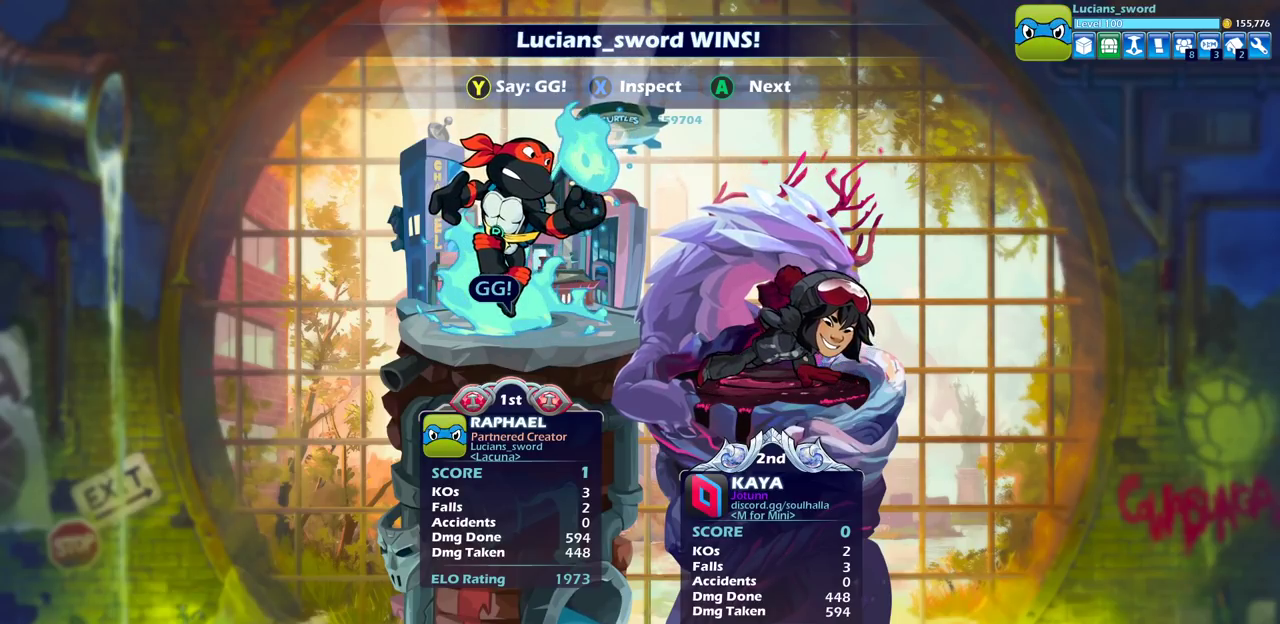
{"dt_ms": 300, "buttons": [], "left_stick": "center", "right_stick": "center", "events": []}
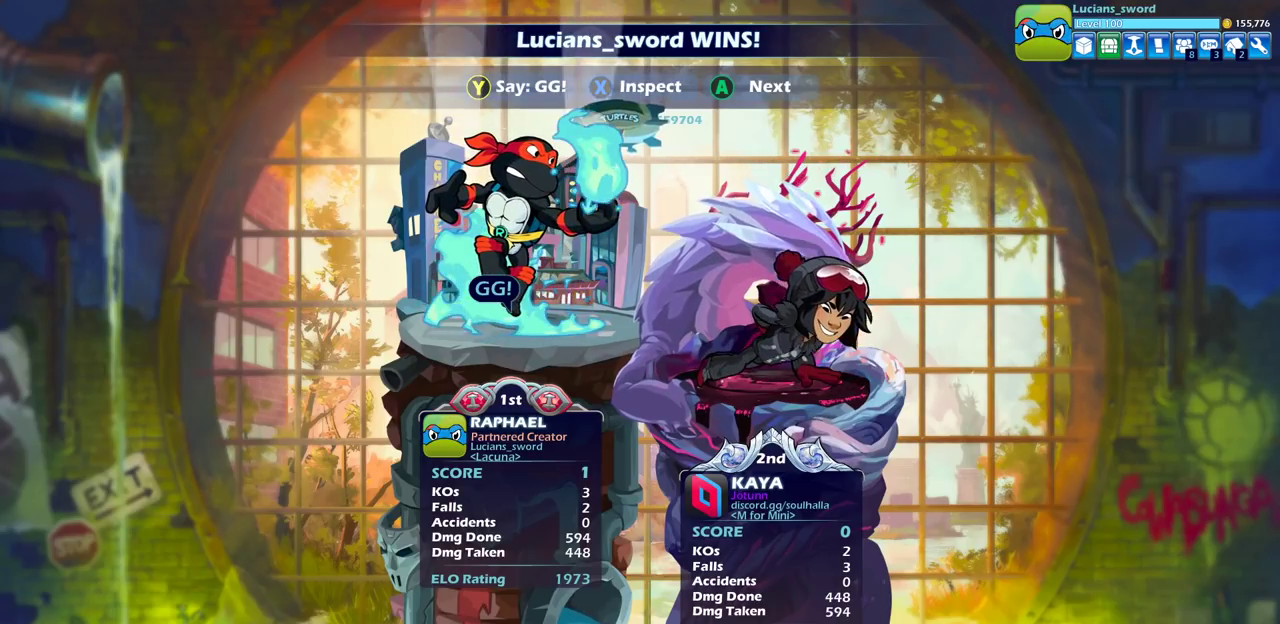
{"dt_ms": 700, "buttons": [], "left_stick": "center", "right_stick": "center", "events": [[300, "CROSS", "down"], [400, "CROSS", "up"]]}
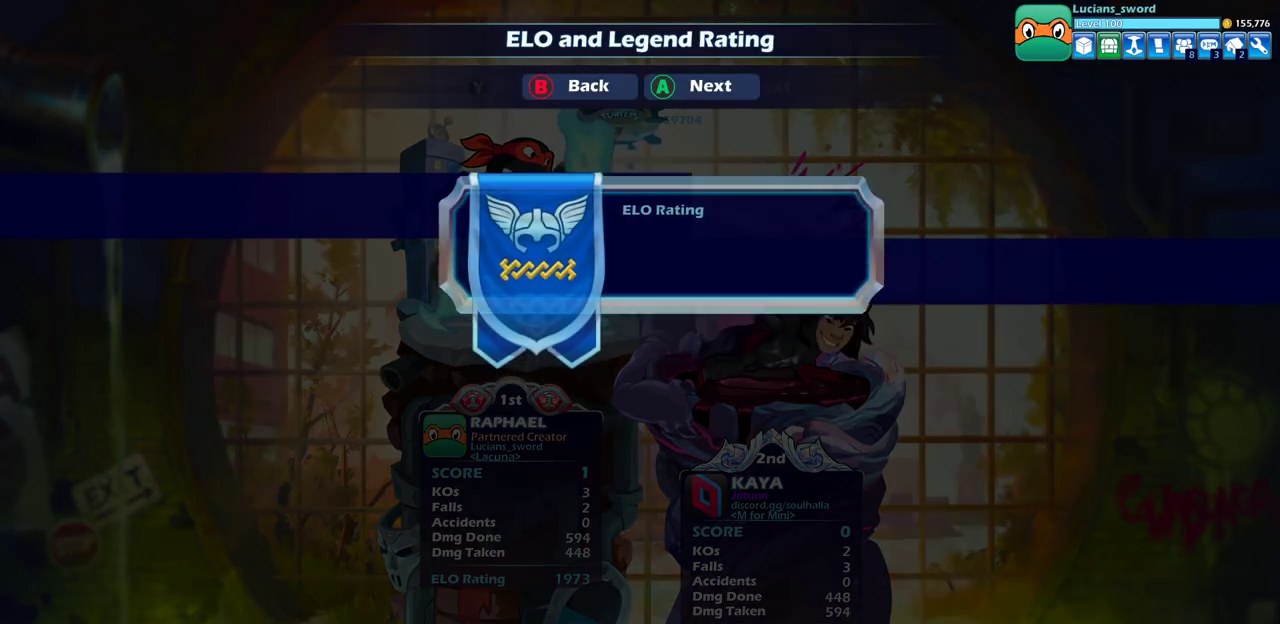
{"dt_ms": 500, "buttons": [], "left_stick": "center", "right_stick": "center", "events": []}
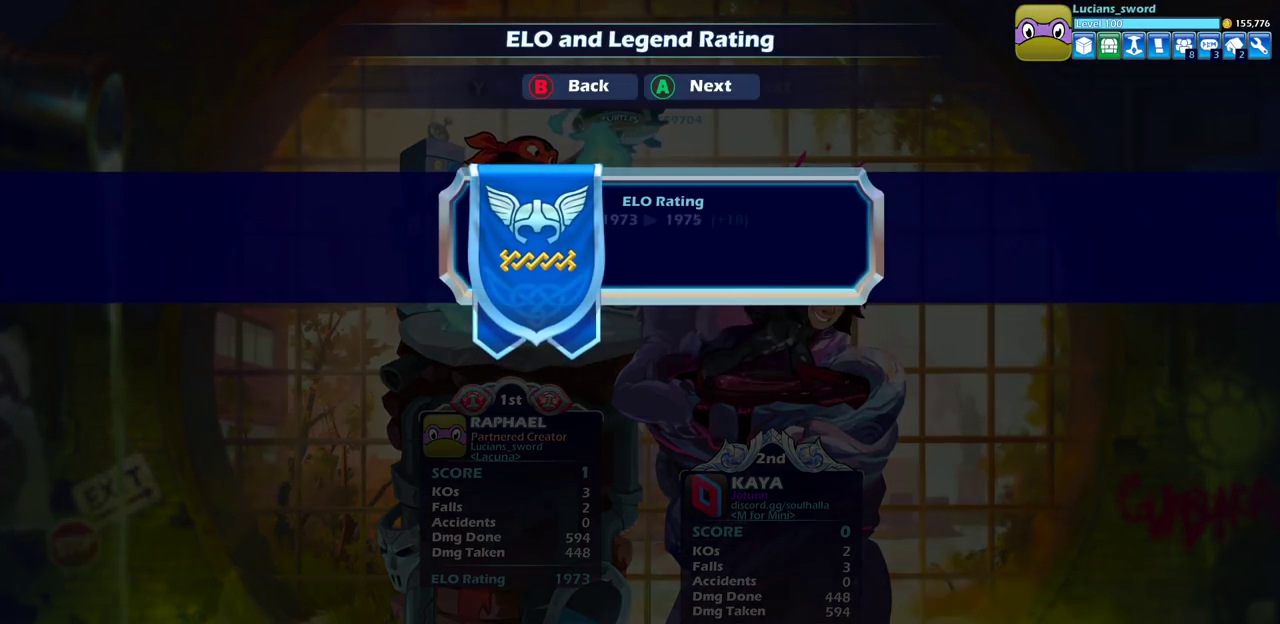
{"dt_ms": 500, "buttons": [], "left_stick": "center", "right_stick": "center", "events": []}
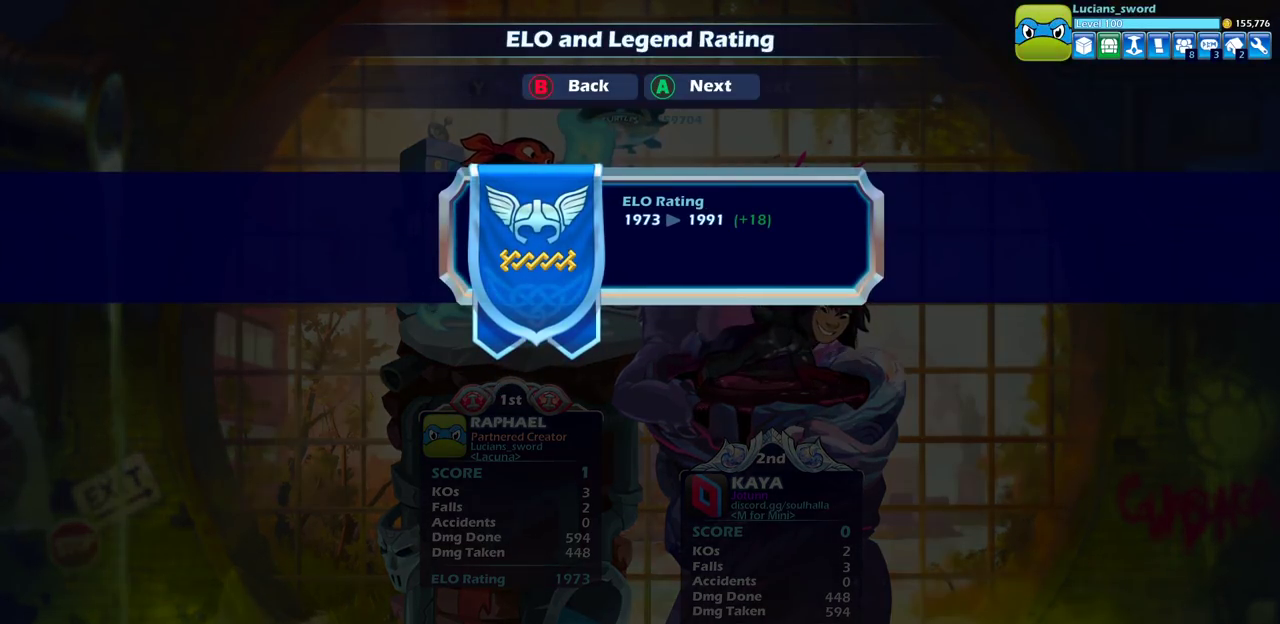
{"dt_ms": 500, "buttons": [], "left_stick": "center", "right_stick": "center", "events": []}
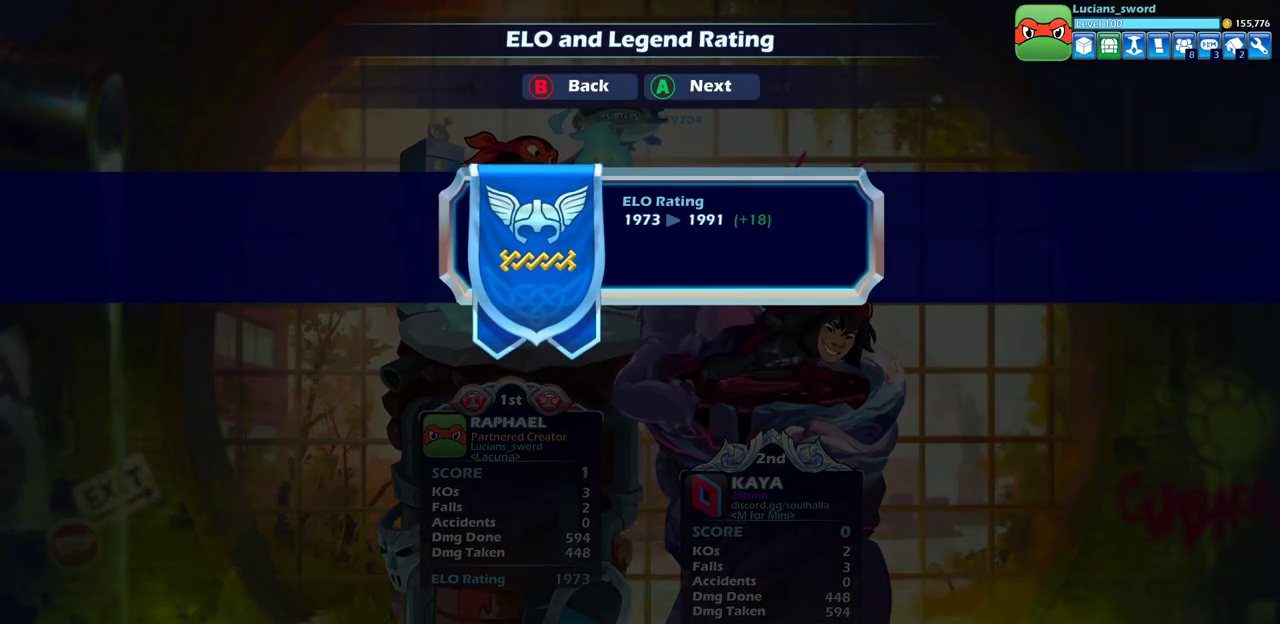
{"dt_ms": 500, "buttons": [], "left_stick": "center", "right_stick": "center", "events": []}
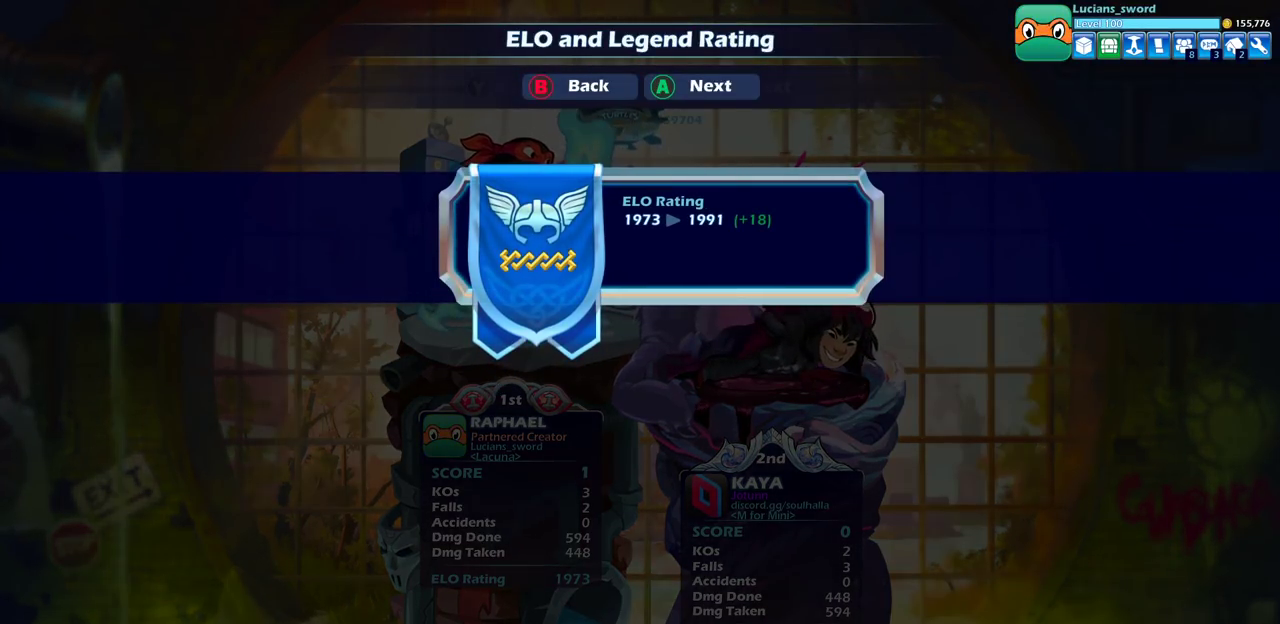
{"dt_ms": 500, "buttons": ["CROSS"], "left_stick": "center", "right_stick": "center", "events": [[500, "CROSS", "down"]]}
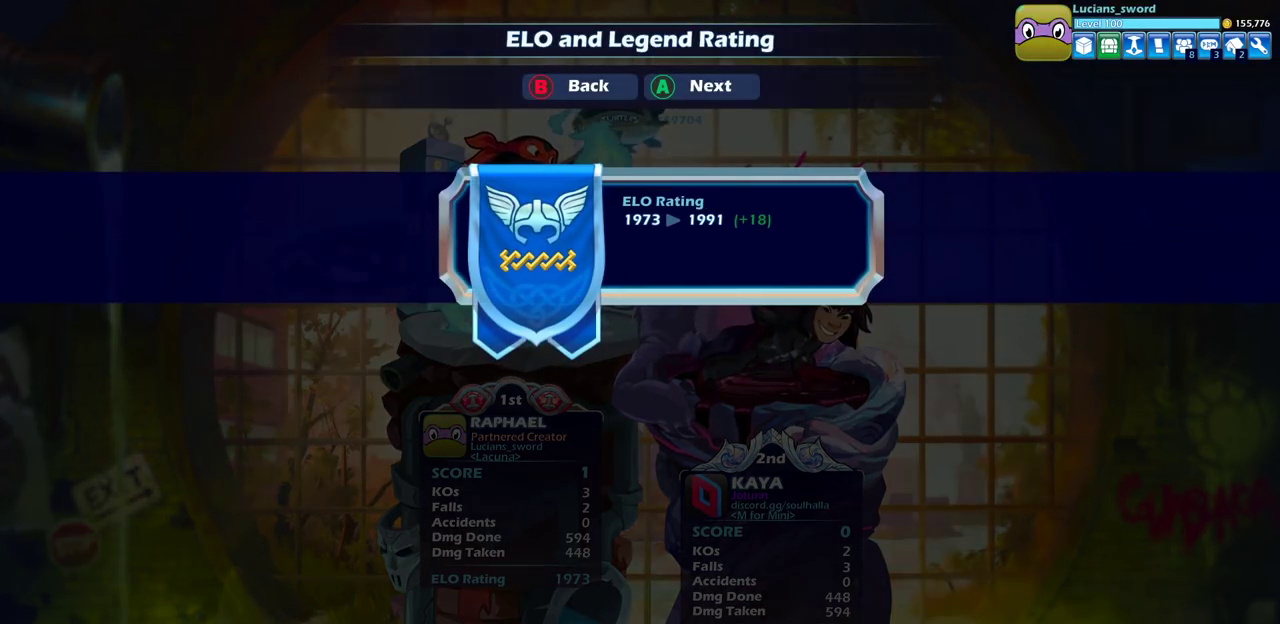
{"dt_ms": 500, "buttons": [], "left_stick": "center", "right_stick": "center", "events": [[83, "CROSS", "up"]]}
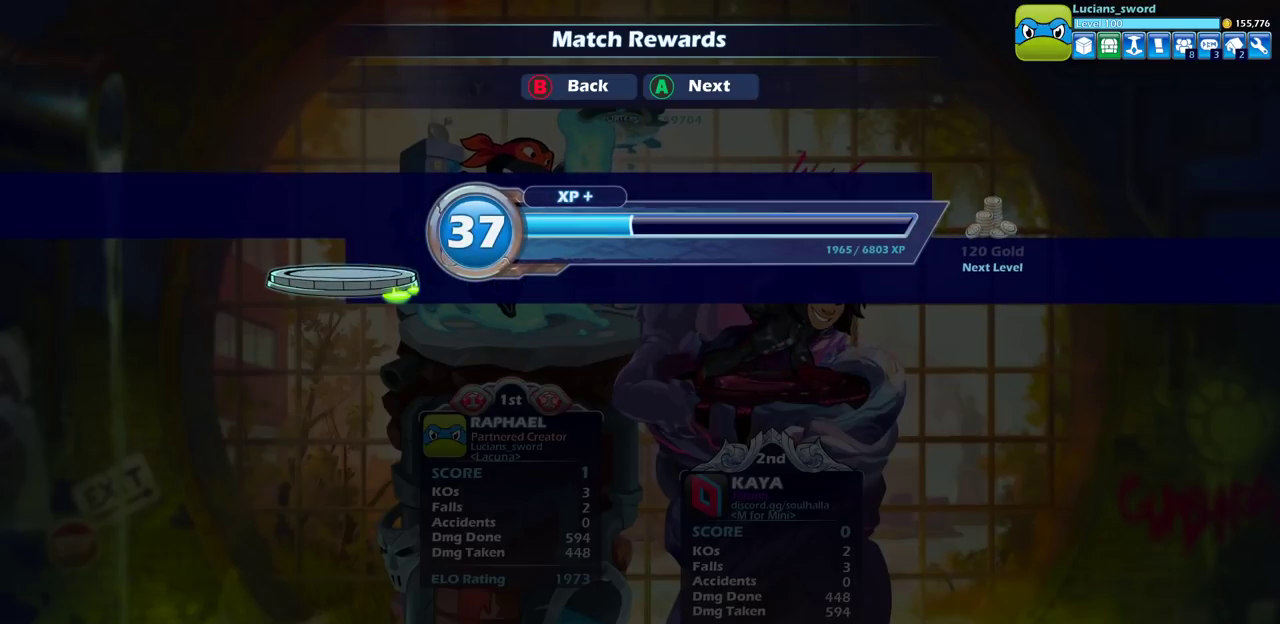
{"dt_ms": 500, "buttons": ["CROSS"], "left_stick": "center", "right_stick": "center", "events": [[450, "CROSS", "down"]]}
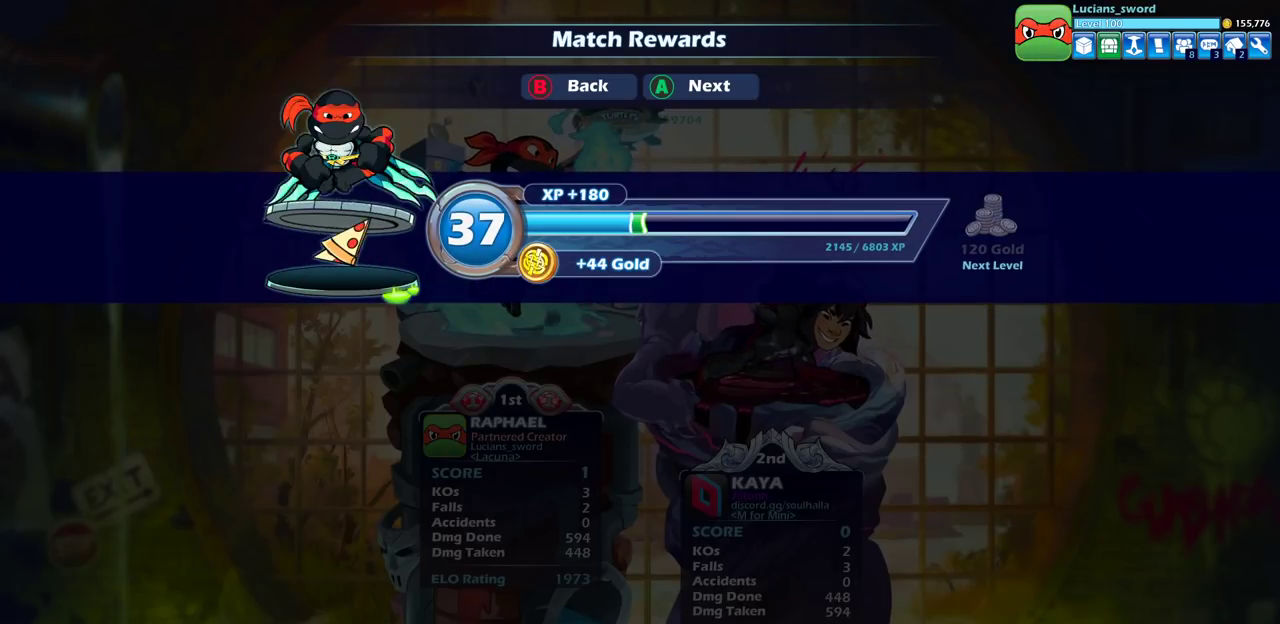
{"dt_ms": 500, "buttons": [], "left_stick": "center", "right_stick": "center", "events": [[83, "CROSS", "up"], [383, "CROSS", "down"], [500, "CROSS", "up"]]}
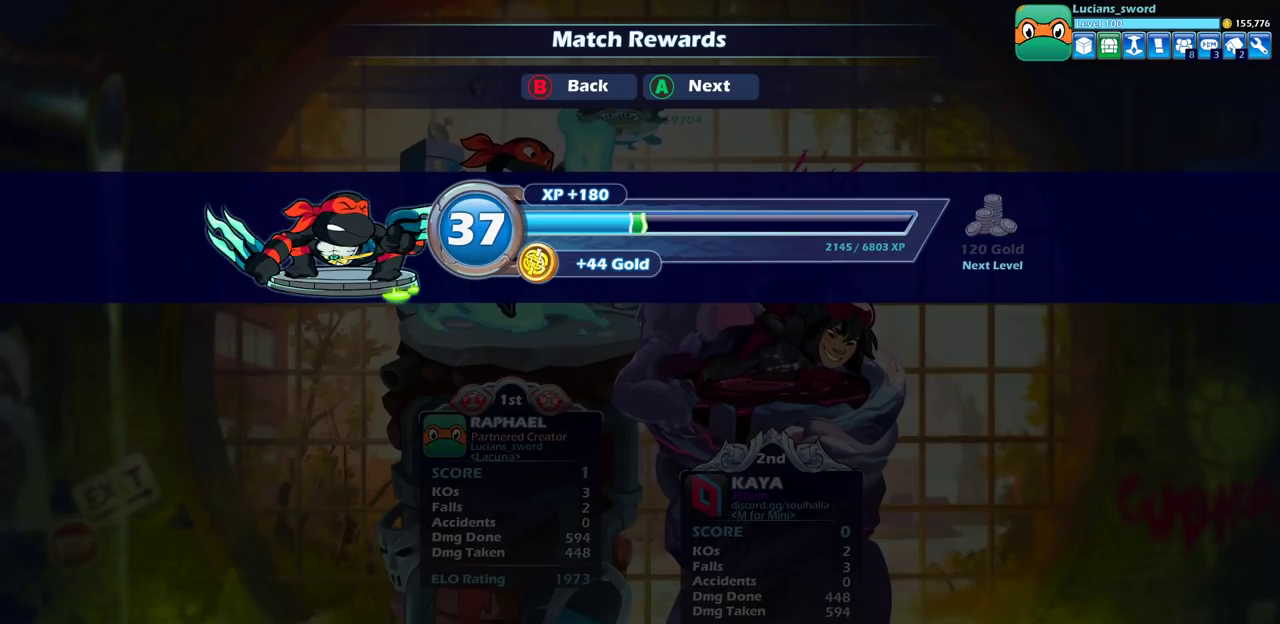
{"dt_ms": 500, "buttons": [], "left_stick": "center", "right_stick": "center", "events": []}
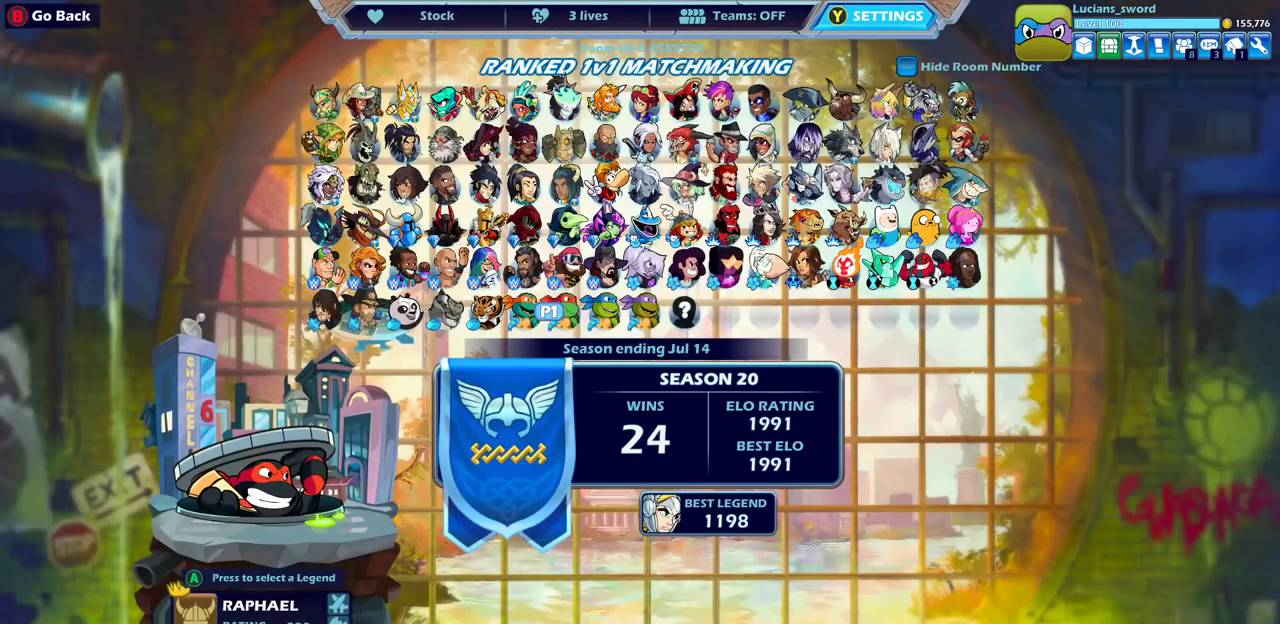
{"dt_ms": 500, "buttons": [], "left_stick": "center", "right_stick": "center", "events": []}
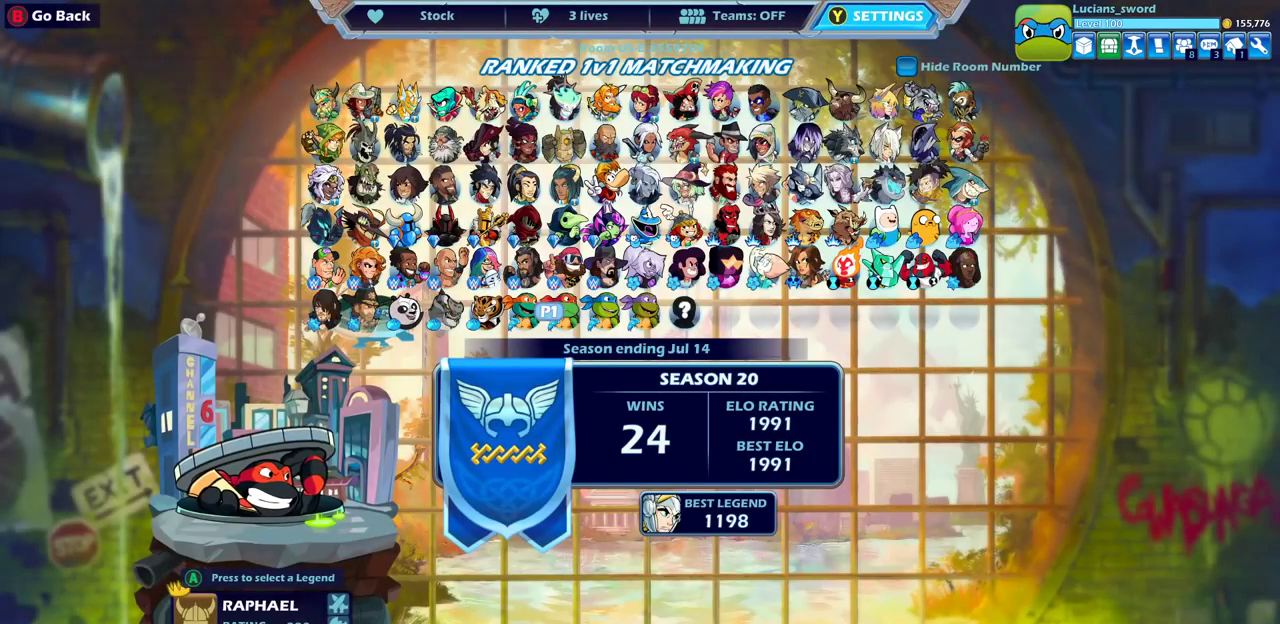
{"dt_ms": 500, "buttons": [], "left_stick": "center", "right_stick": "center", "events": []}
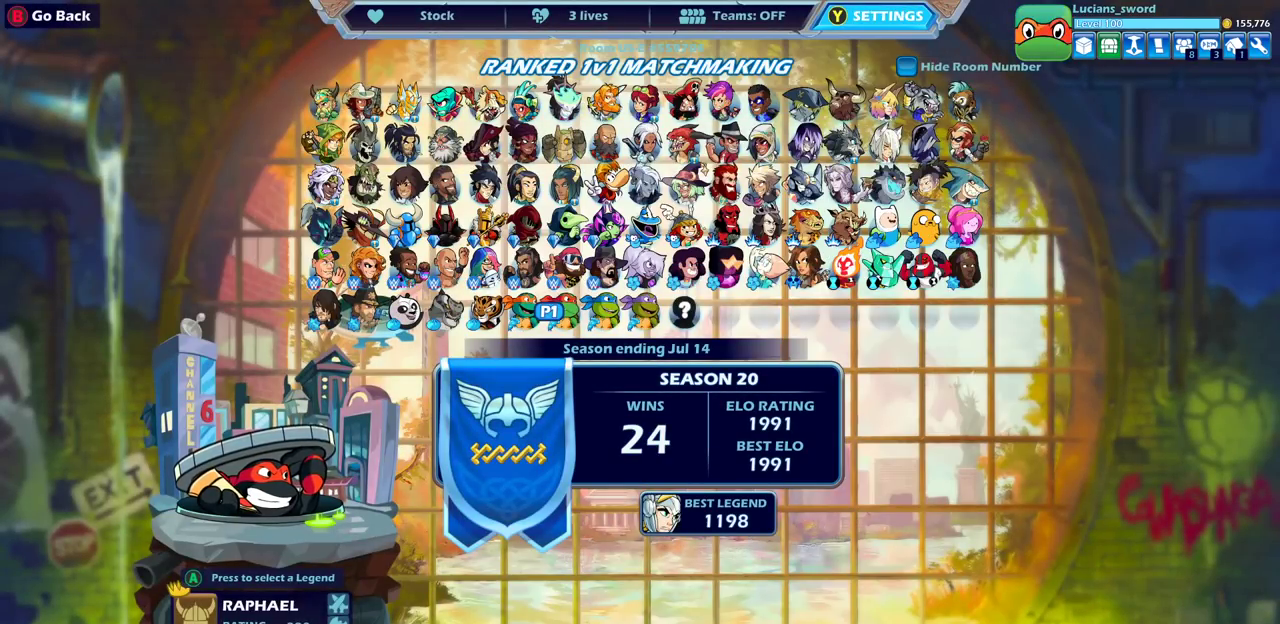
{"dt_ms": 500, "buttons": [], "left_stick": "center", "right_stick": "center", "events": []}
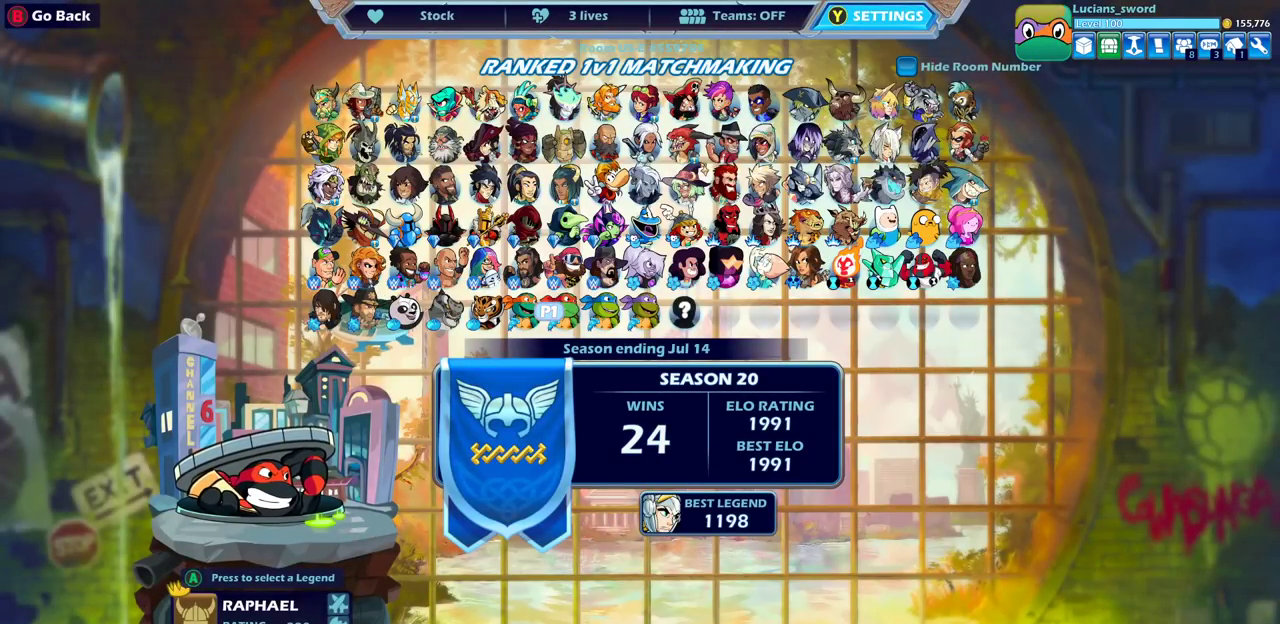
{"dt_ms": 500, "buttons": [], "left_stick": "center", "right_stick": "center", "events": []}